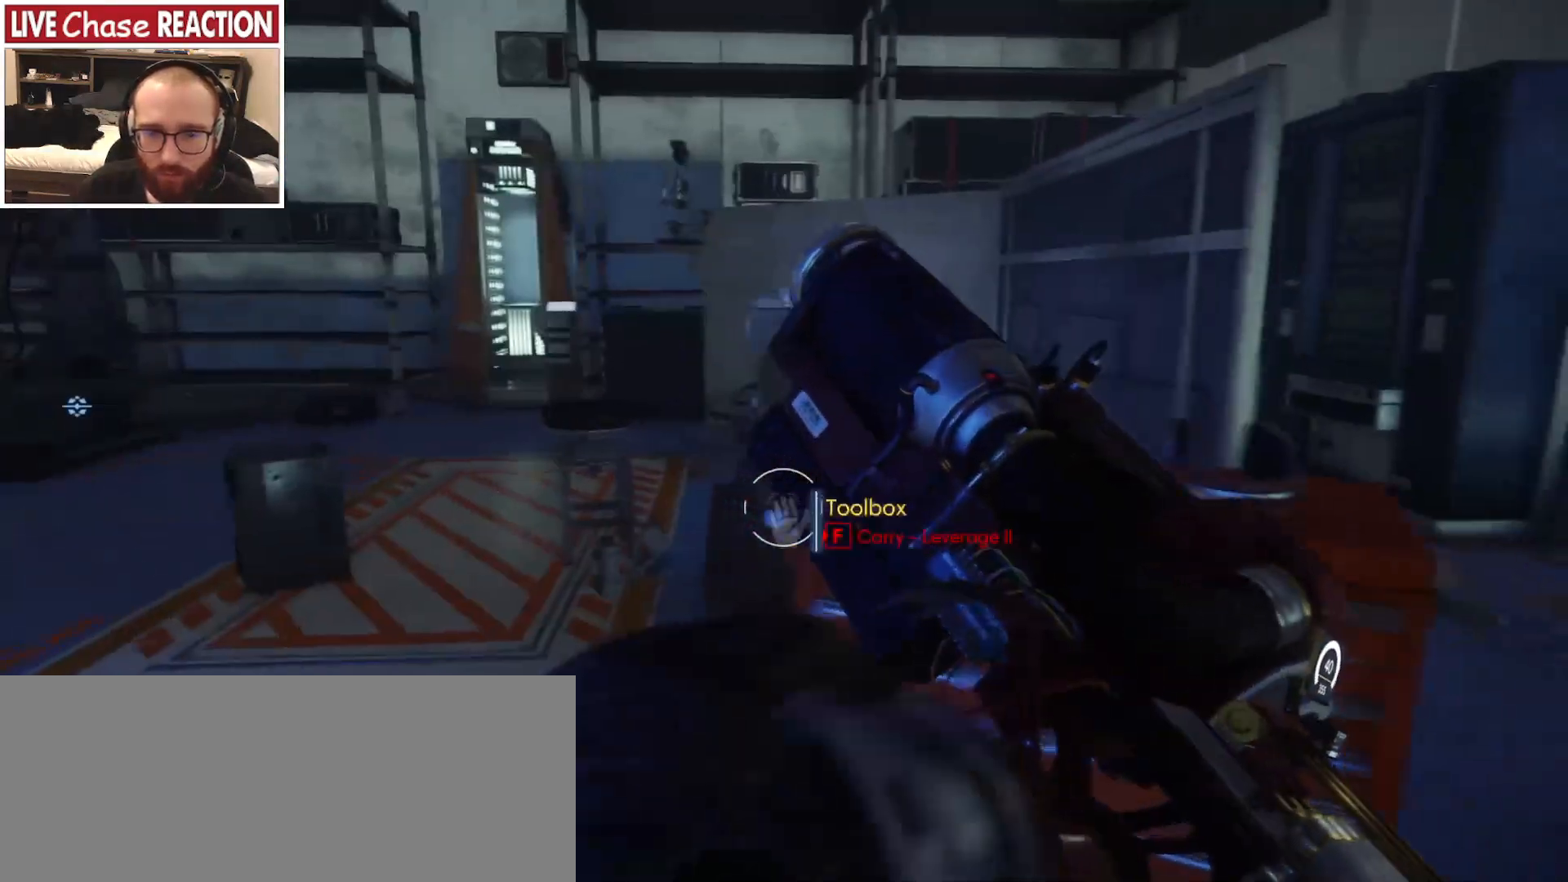
Gameplay with keyboard and mouse; each line is a JSON object with the keys and mouse buttons held at the frame after it. "events" lists presses ("down") and releases ("up") of "a", "alt", "c", "caps_lock", "ctrl", "d", "e", "escape", "f", "f1", "f2", "f3", "f4", "f5", "q", "r", "s", "shift", "space", "super", "tab", "tilde", "v", "w", "x", "z", "mouse_left", "mouse_wheel" and "mouse_right" between this image and that frame as [ms after this image, input, new state], when the widget could be followed in between. "mouse_left", "mouse_wheel", "mouse_right" = the "left", "wheel", "right" buttons of the "mouse" list. No other keys are recorded. "wheel" means that the mouse wheel is clicked or scrolled. Mouse movement is not recorded.
{"keys": ["a", "w"], "mouse": [], "events": []}
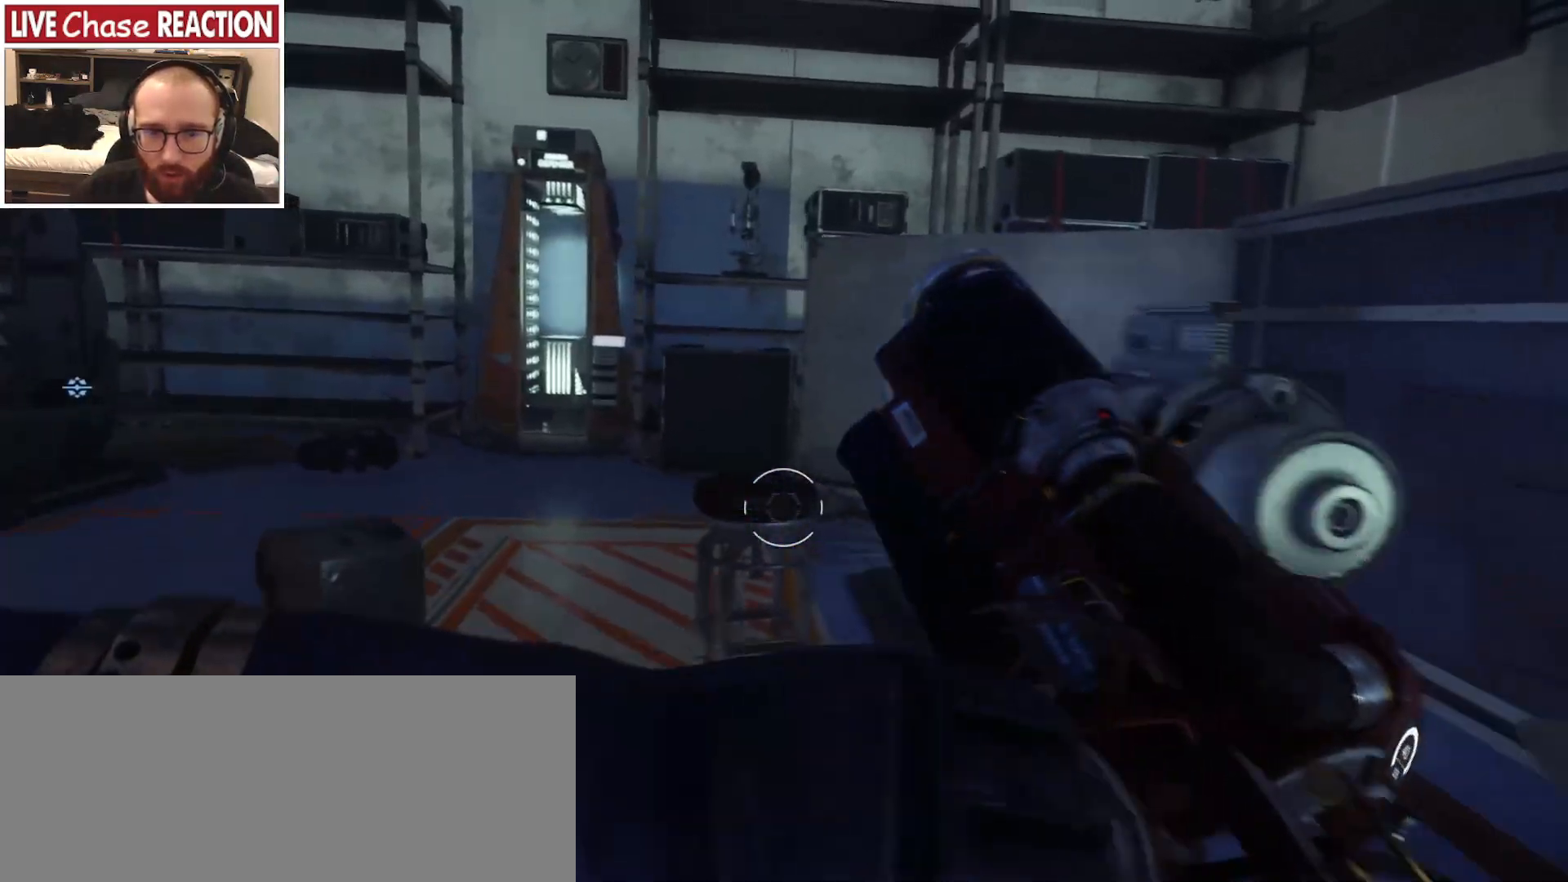
{"keys": [], "mouse": [], "events": [[500, "a", "up"], [500, "w", "up"]]}
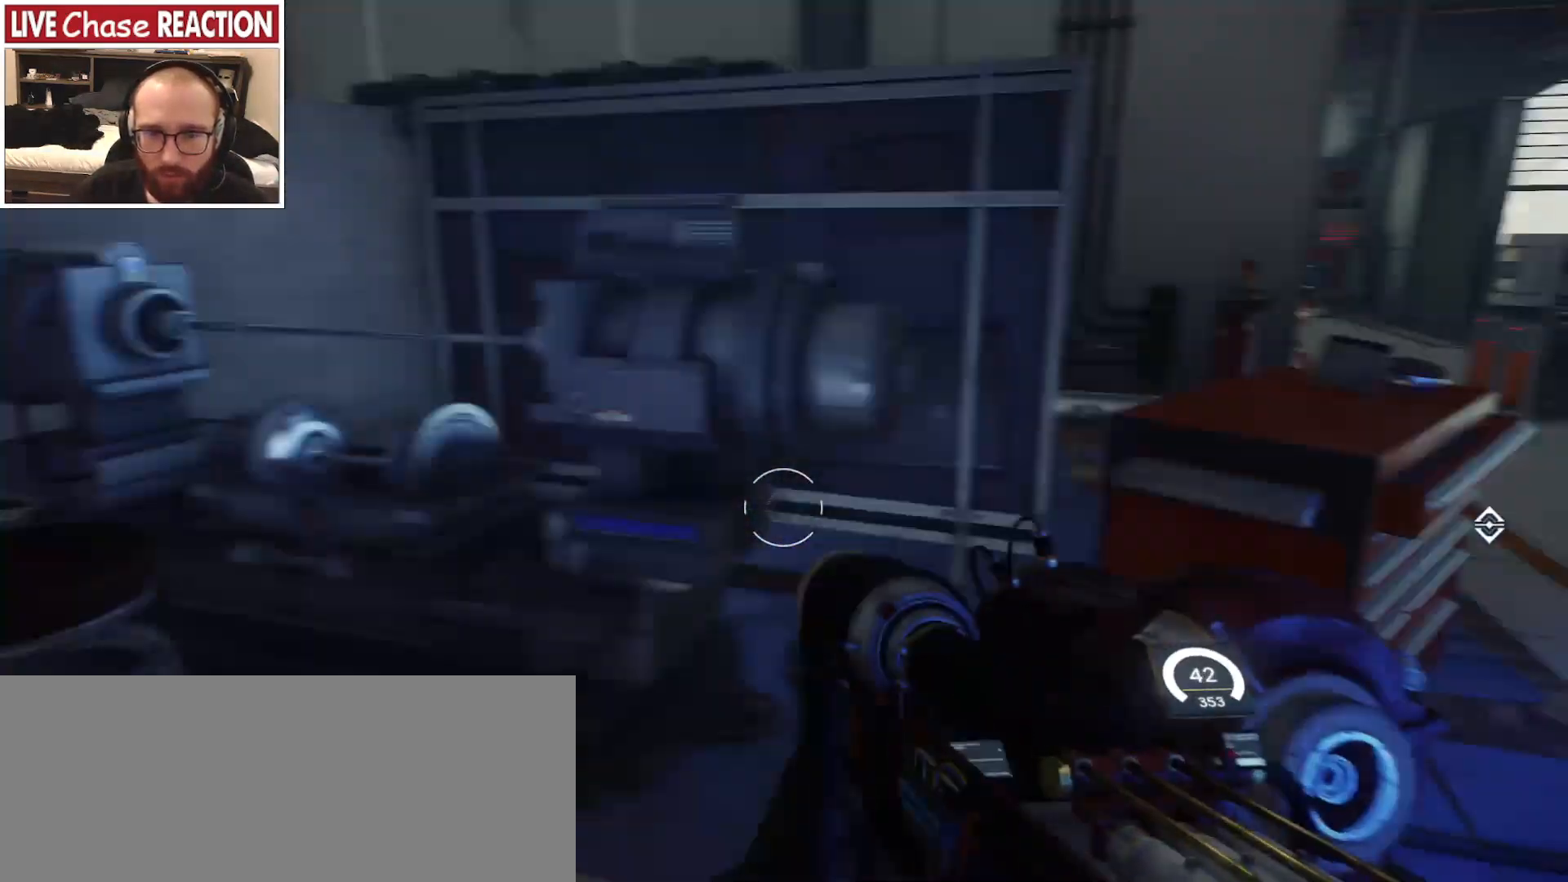
{"keys": [], "mouse": [], "events": []}
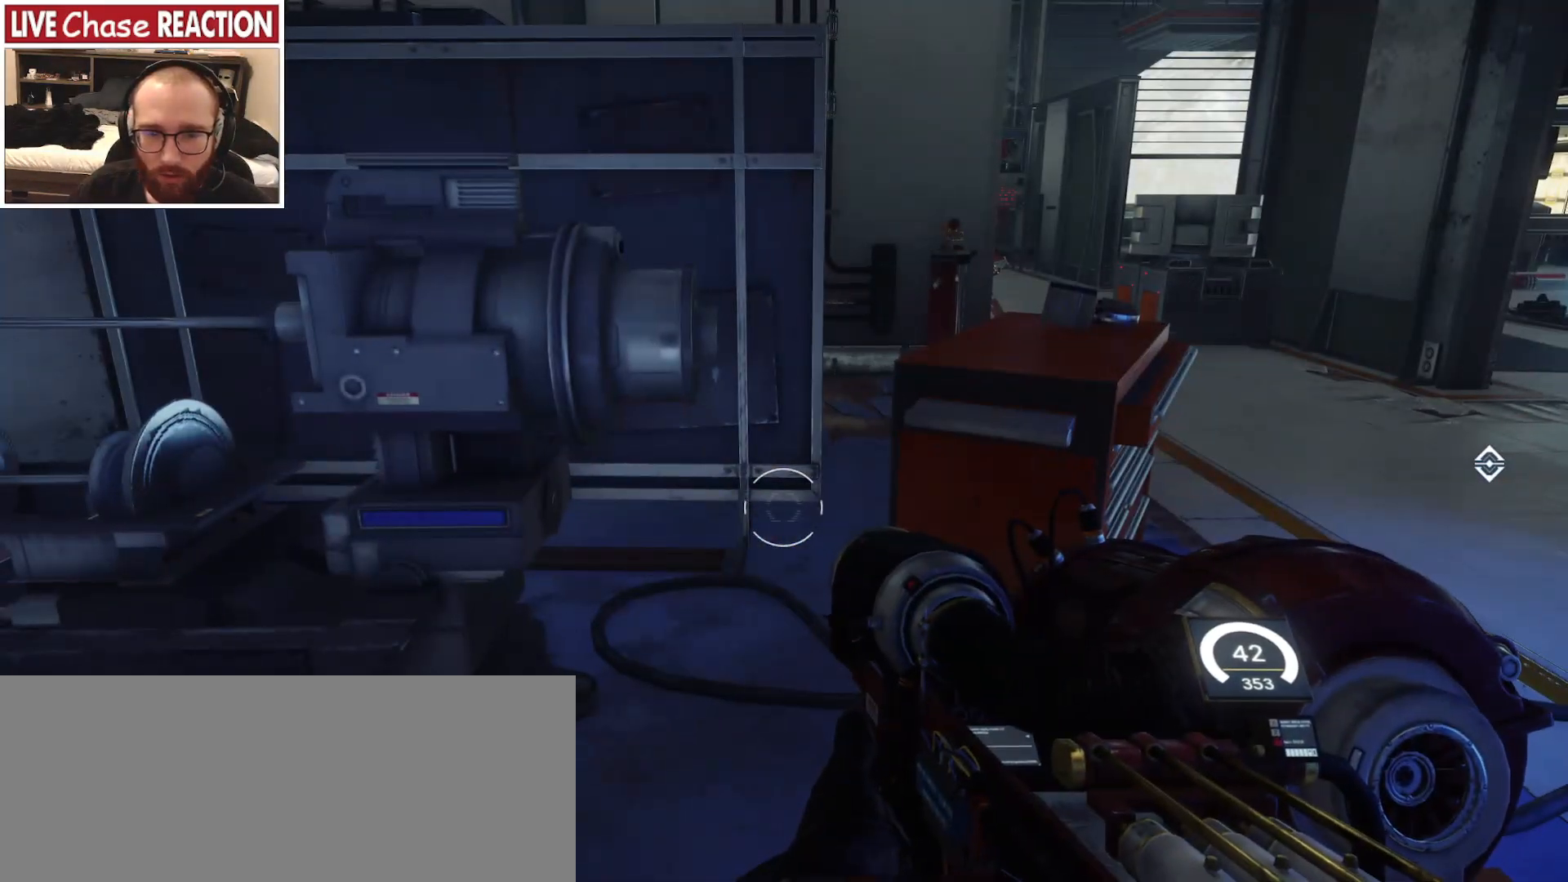
{"keys": [], "mouse": [], "events": []}
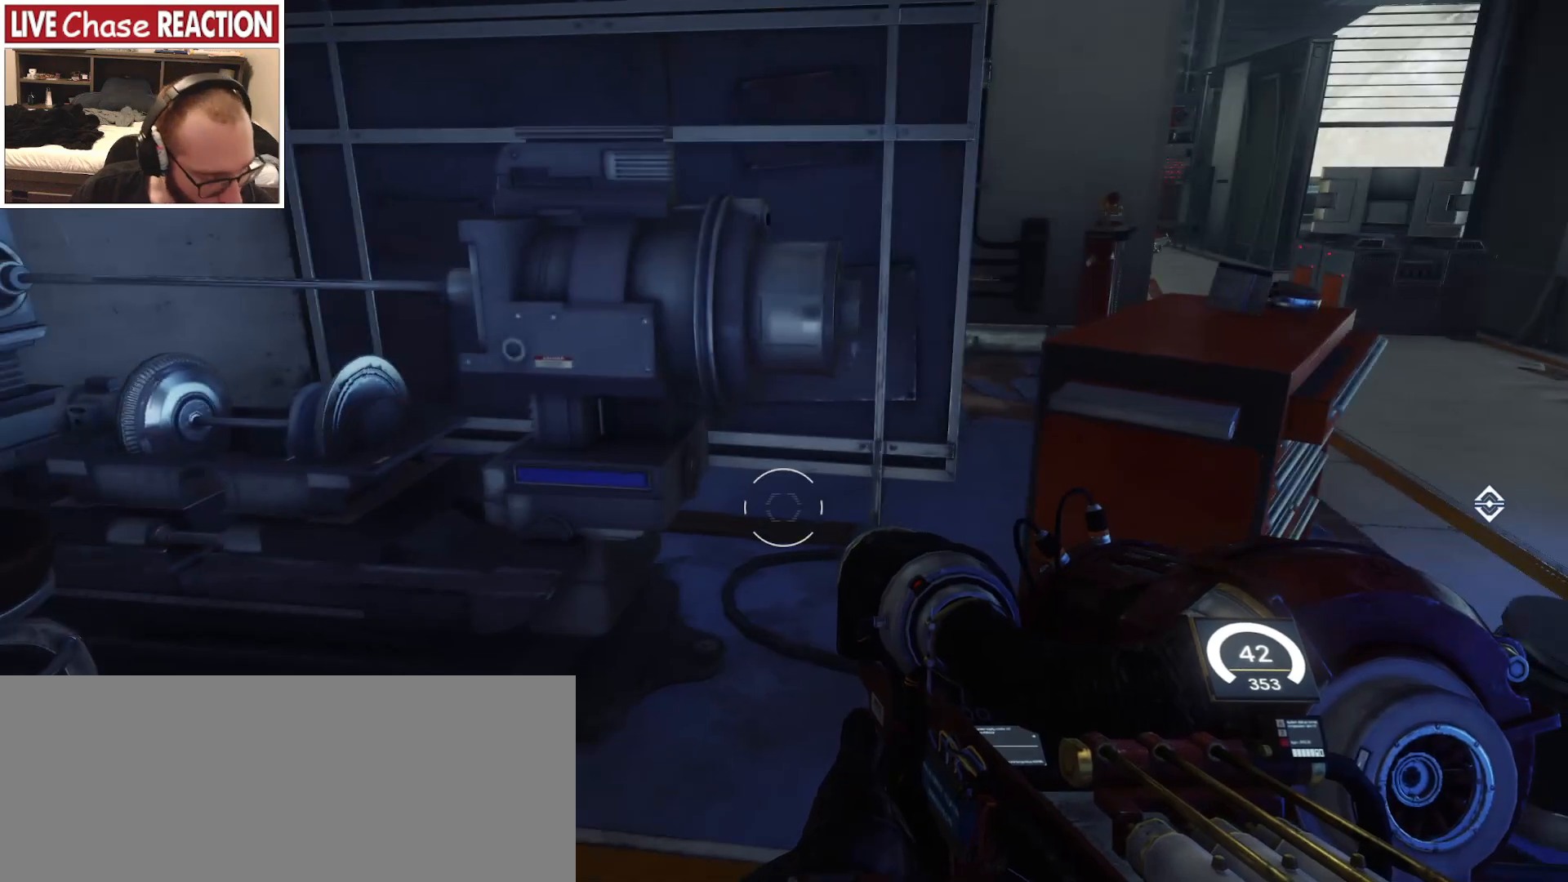
{"keys": ["a"], "mouse": [], "events": [[417, "a", "down"]]}
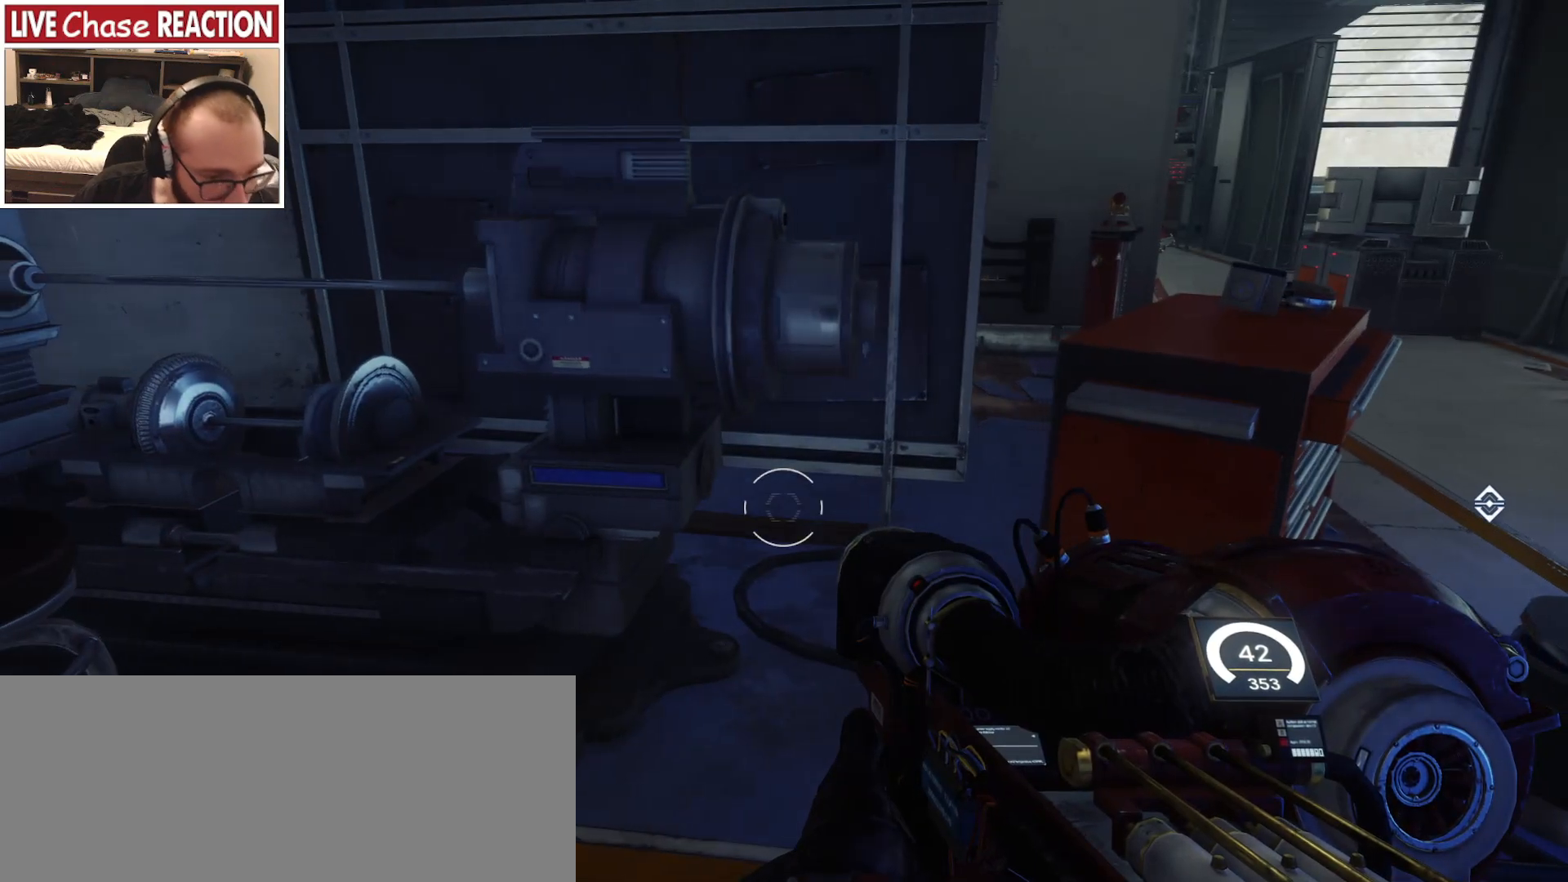
{"keys": ["a", "w"], "mouse": [], "events": [[200, "w", "down"]]}
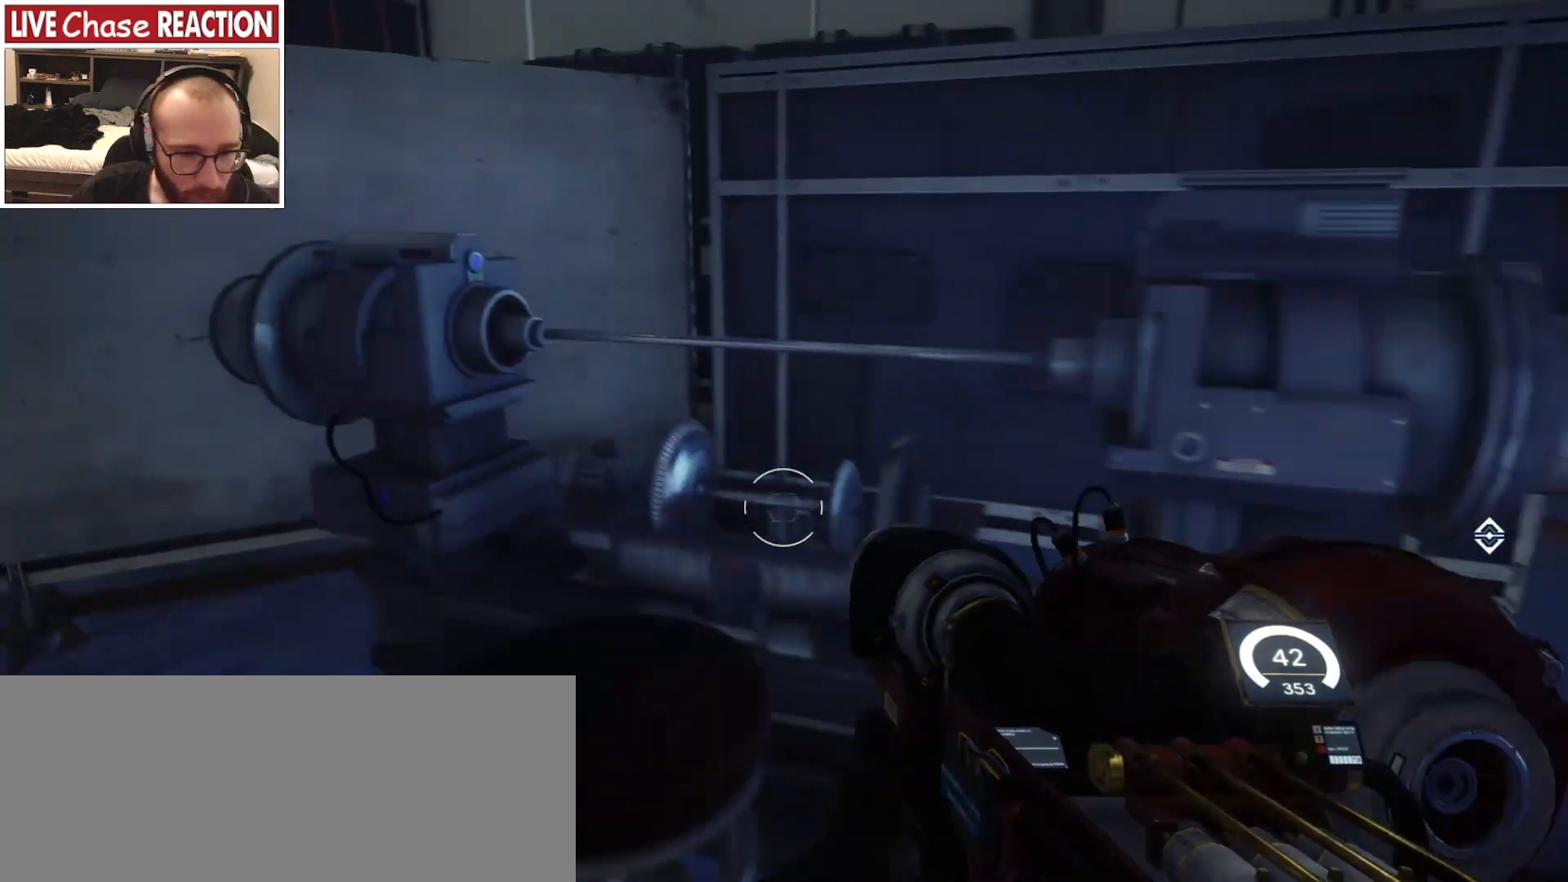
{"keys": ["a"], "mouse": [], "events": [[400, "w", "up"]]}
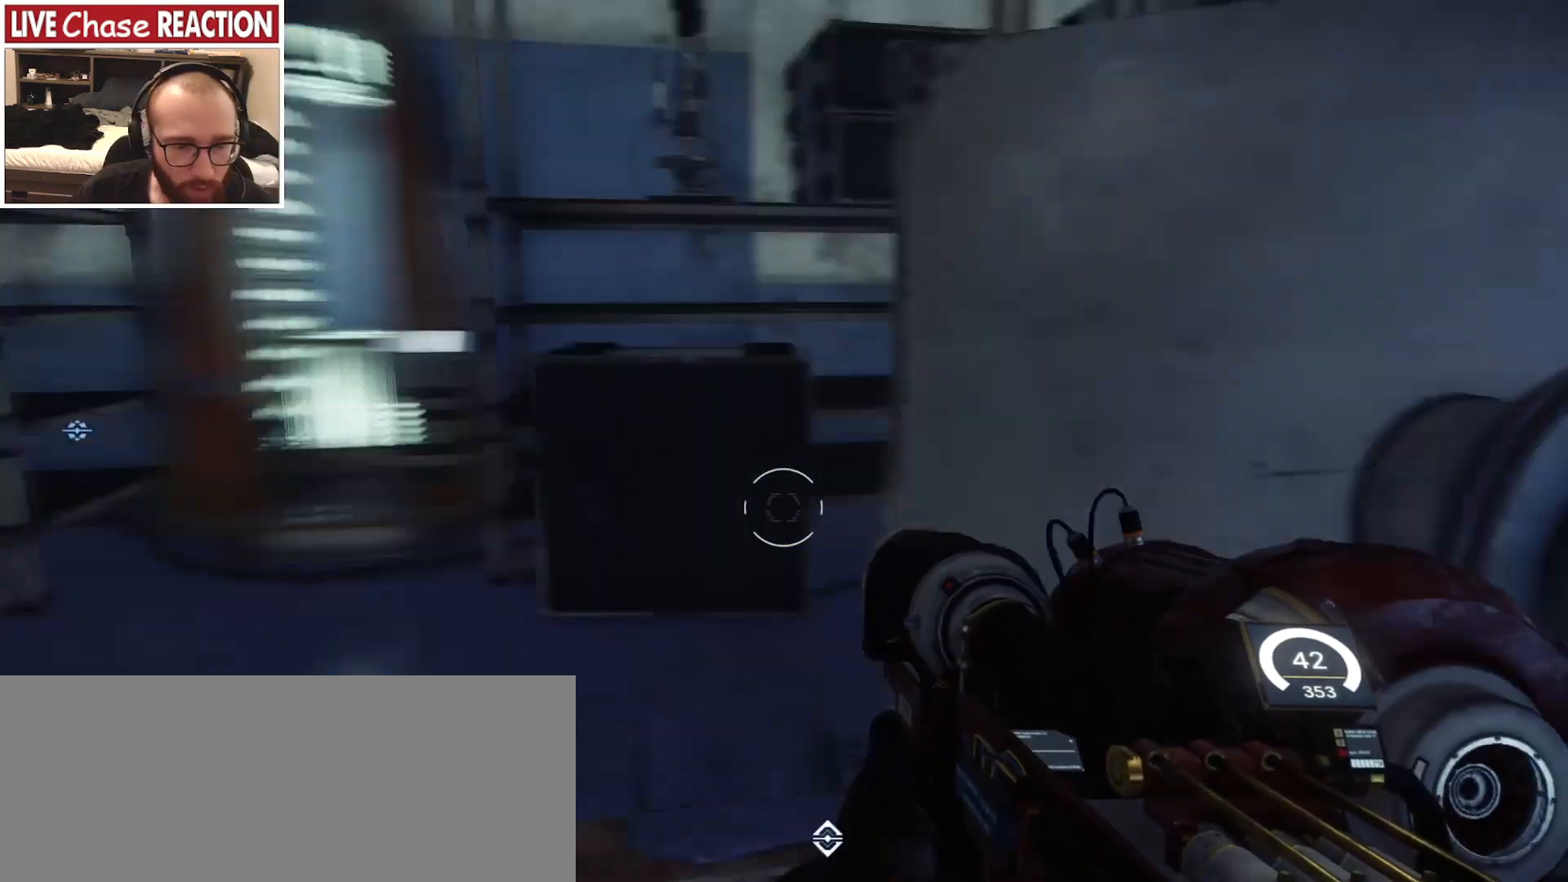
{"keys": ["a"], "mouse": [], "events": [[67, "s", "down"], [183, "a", "up"], [250, "a", "down"], [350, "s", "up"]]}
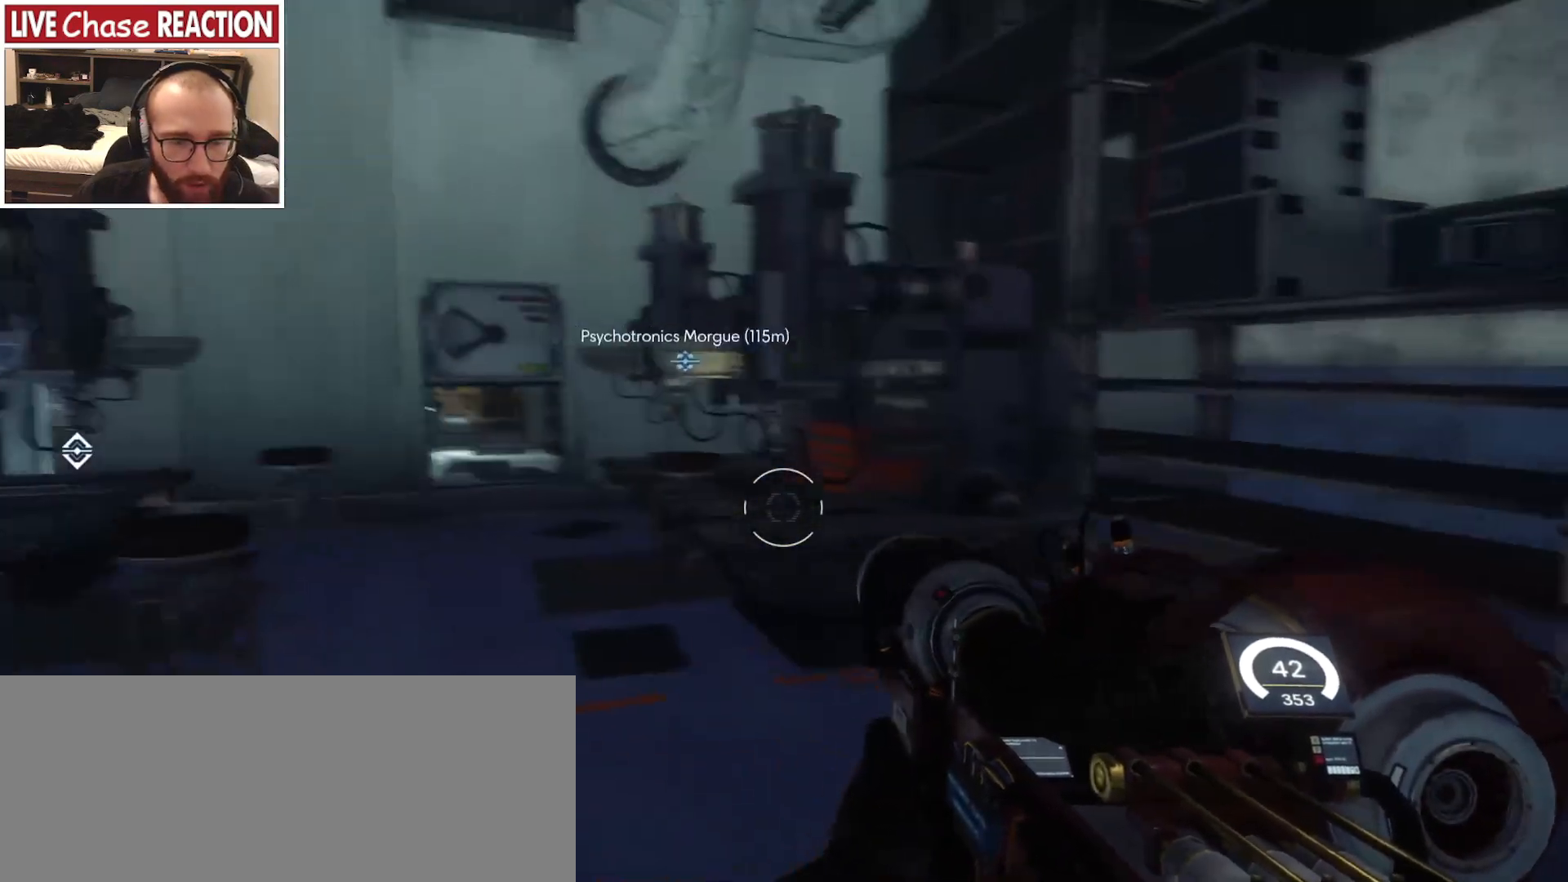
{"keys": ["a", "w"], "mouse": [], "events": [[17, "w", "down"], [83, "a", "up"], [367, "a", "down"]]}
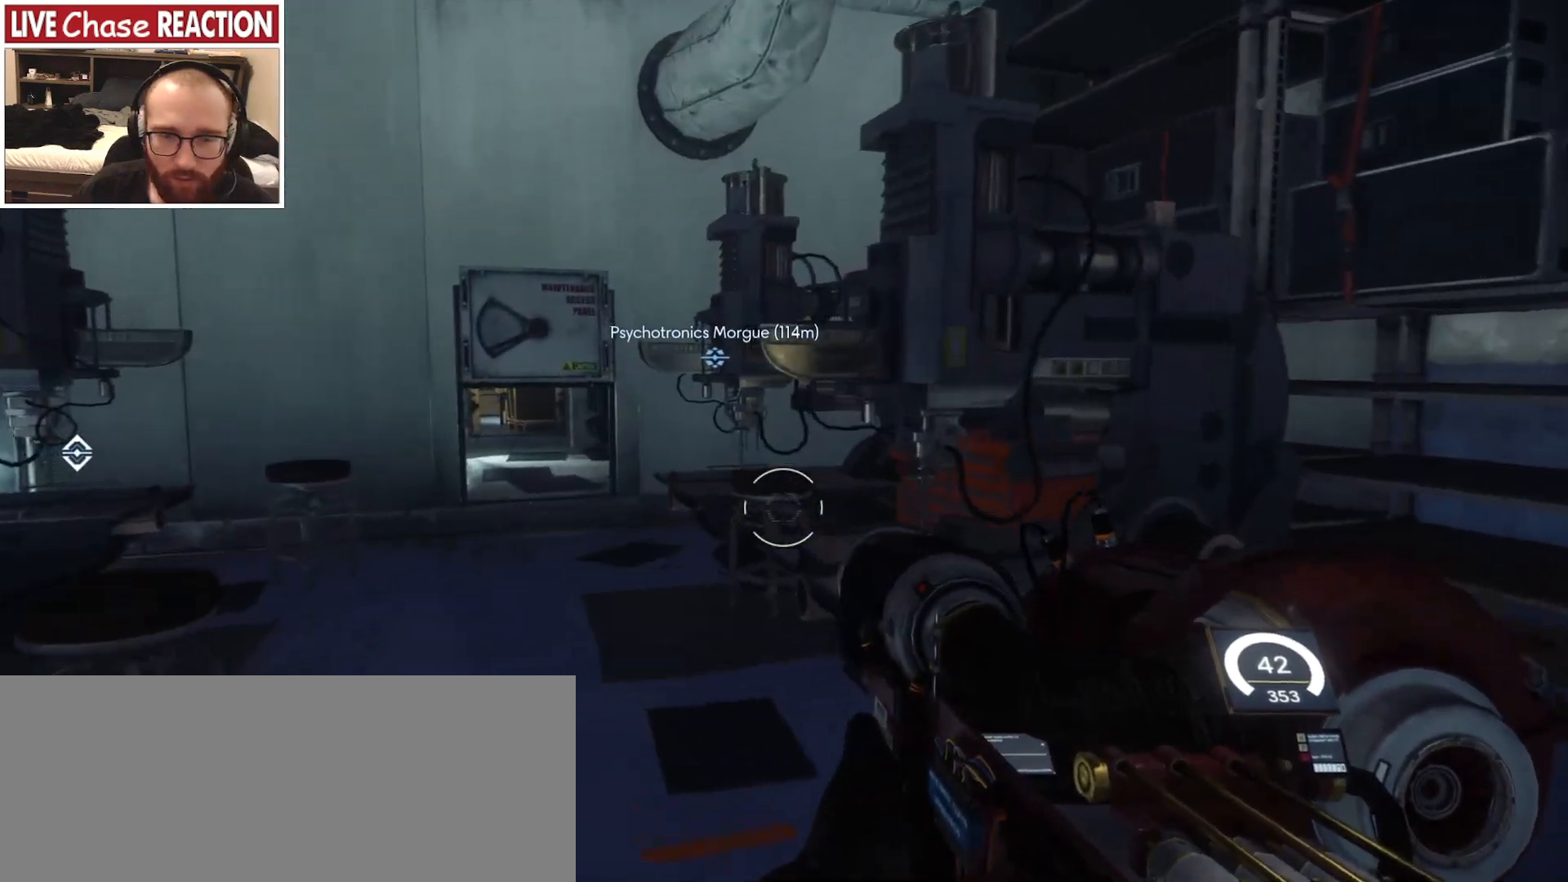
{"keys": ["a", "w"], "mouse": [], "events": []}
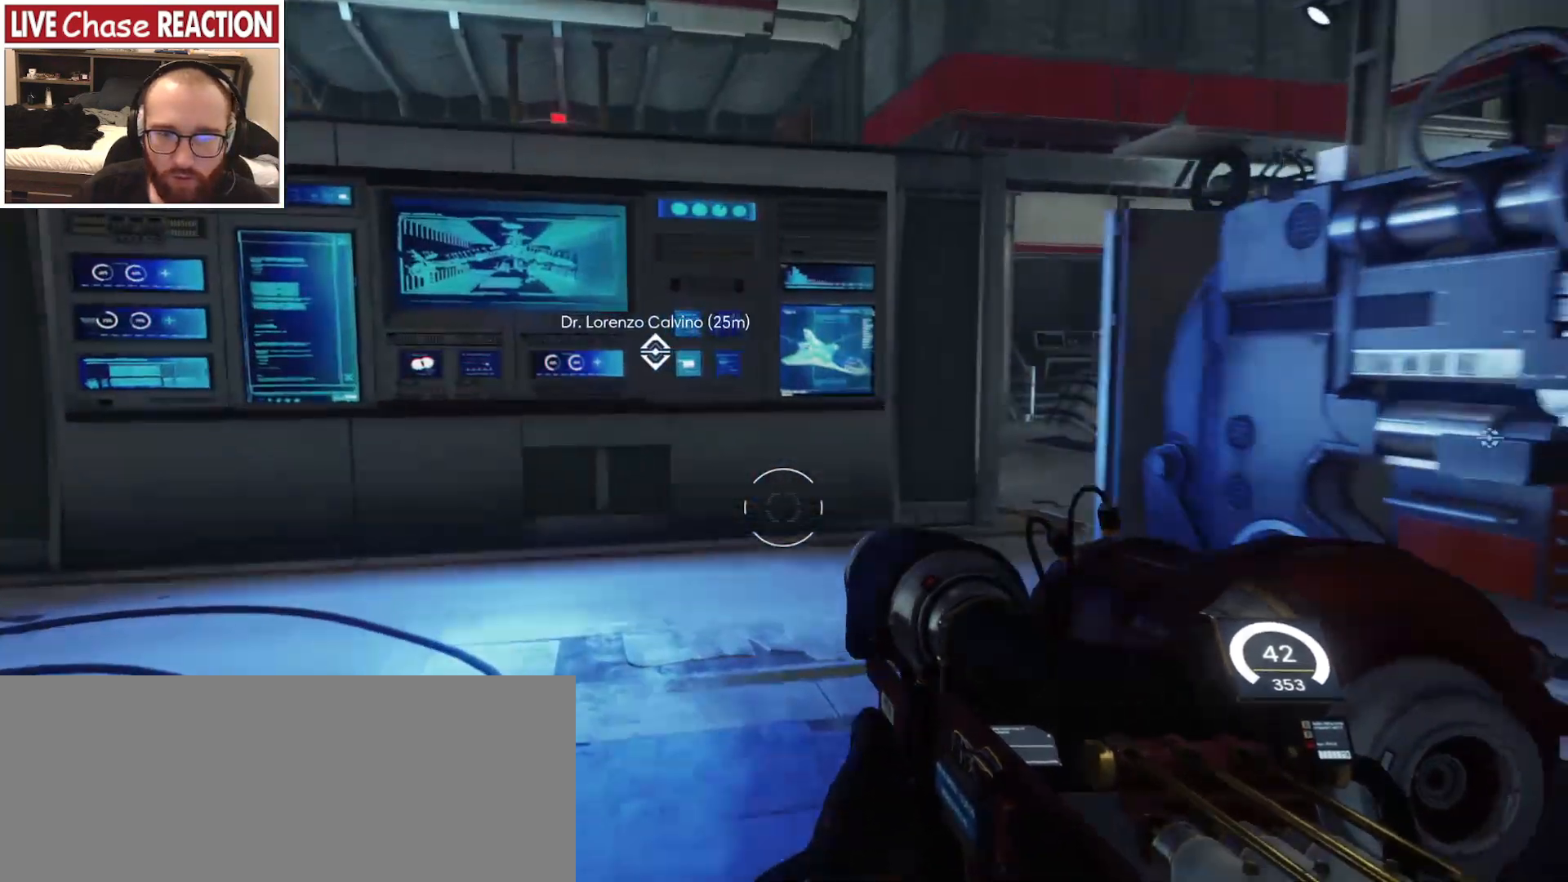
{"keys": ["a", "shift", "w"], "mouse": [], "events": [[83, "mouse_right", "down"], [117, "c", "down"], [167, "c", "up"], [200, "mouse_right", "up"], [350, "shift", "down"]]}
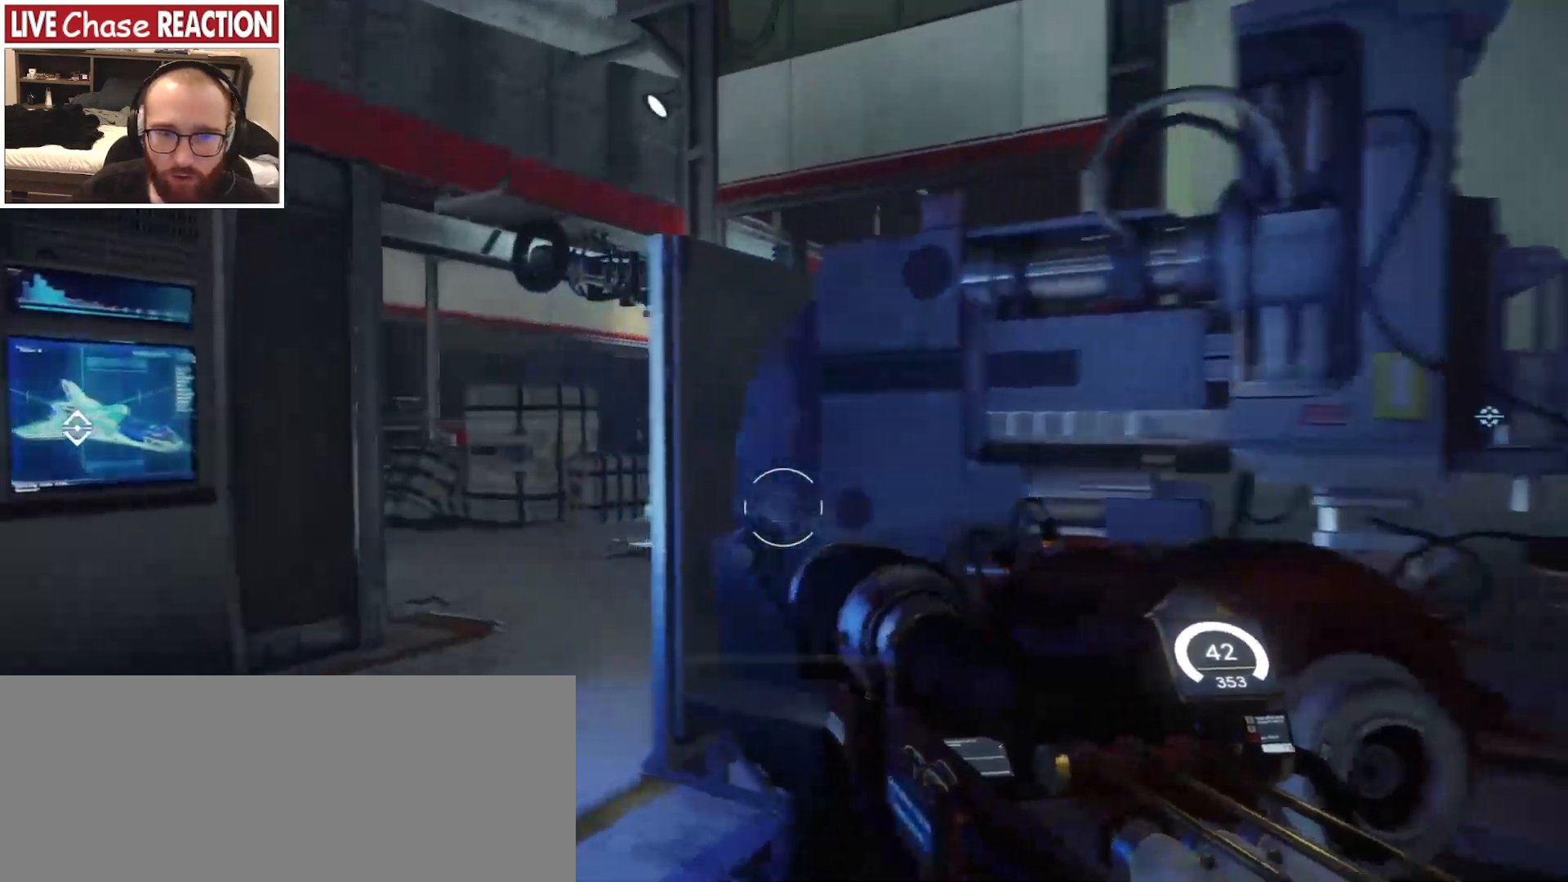
{"keys": ["shift", "space", "w"], "mouse": [], "events": [[150, "a", "up"], [200, "space", "down"]]}
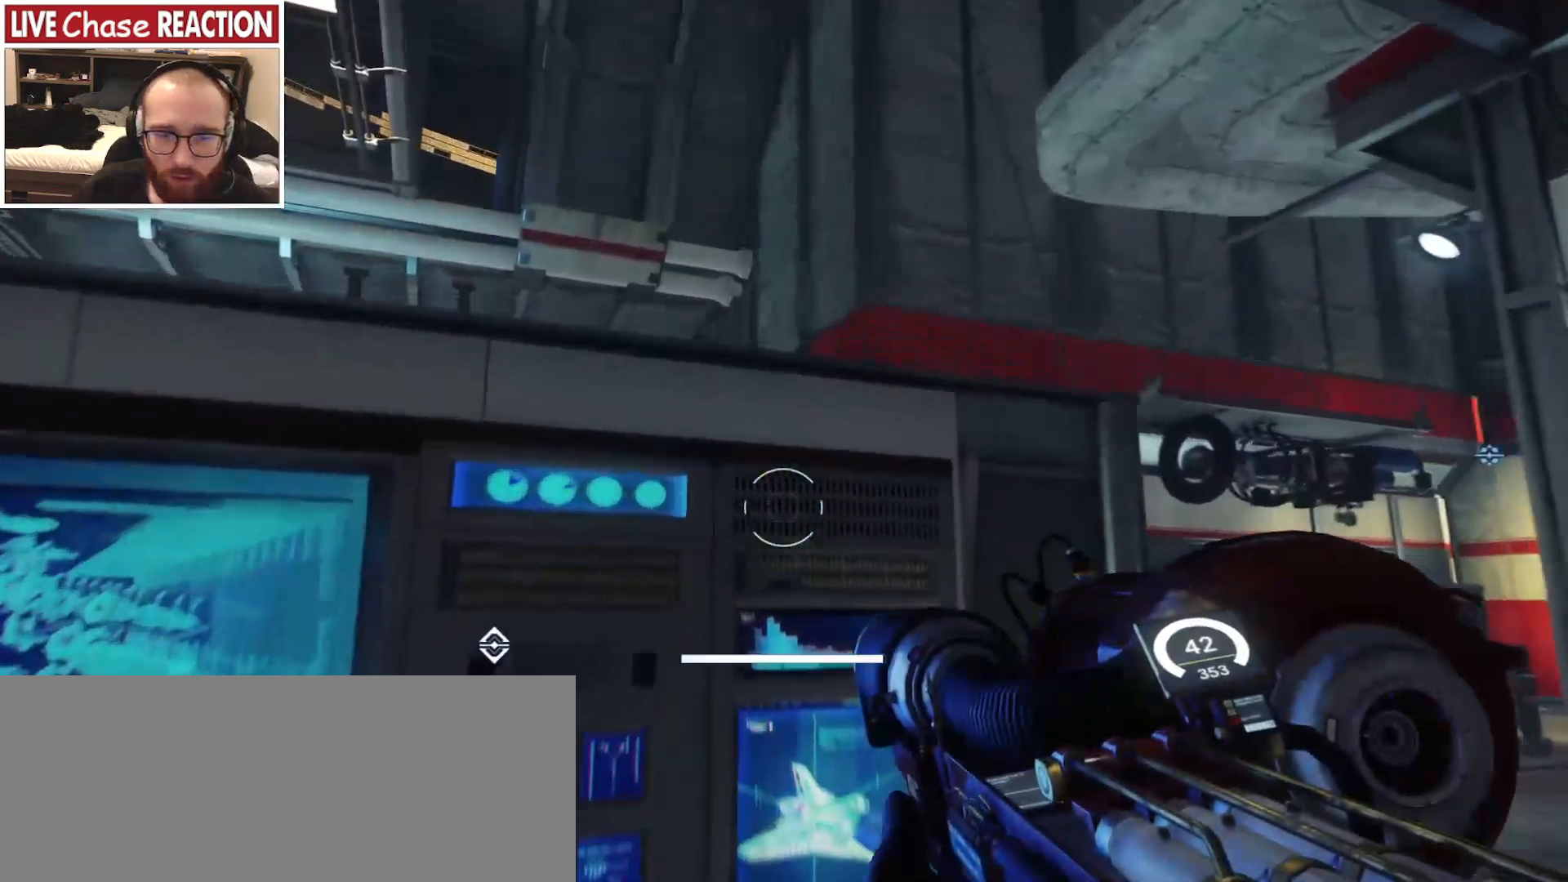
{"keys": ["d", "shift", "space", "w"], "mouse": [], "events": [[217, "d", "down"]]}
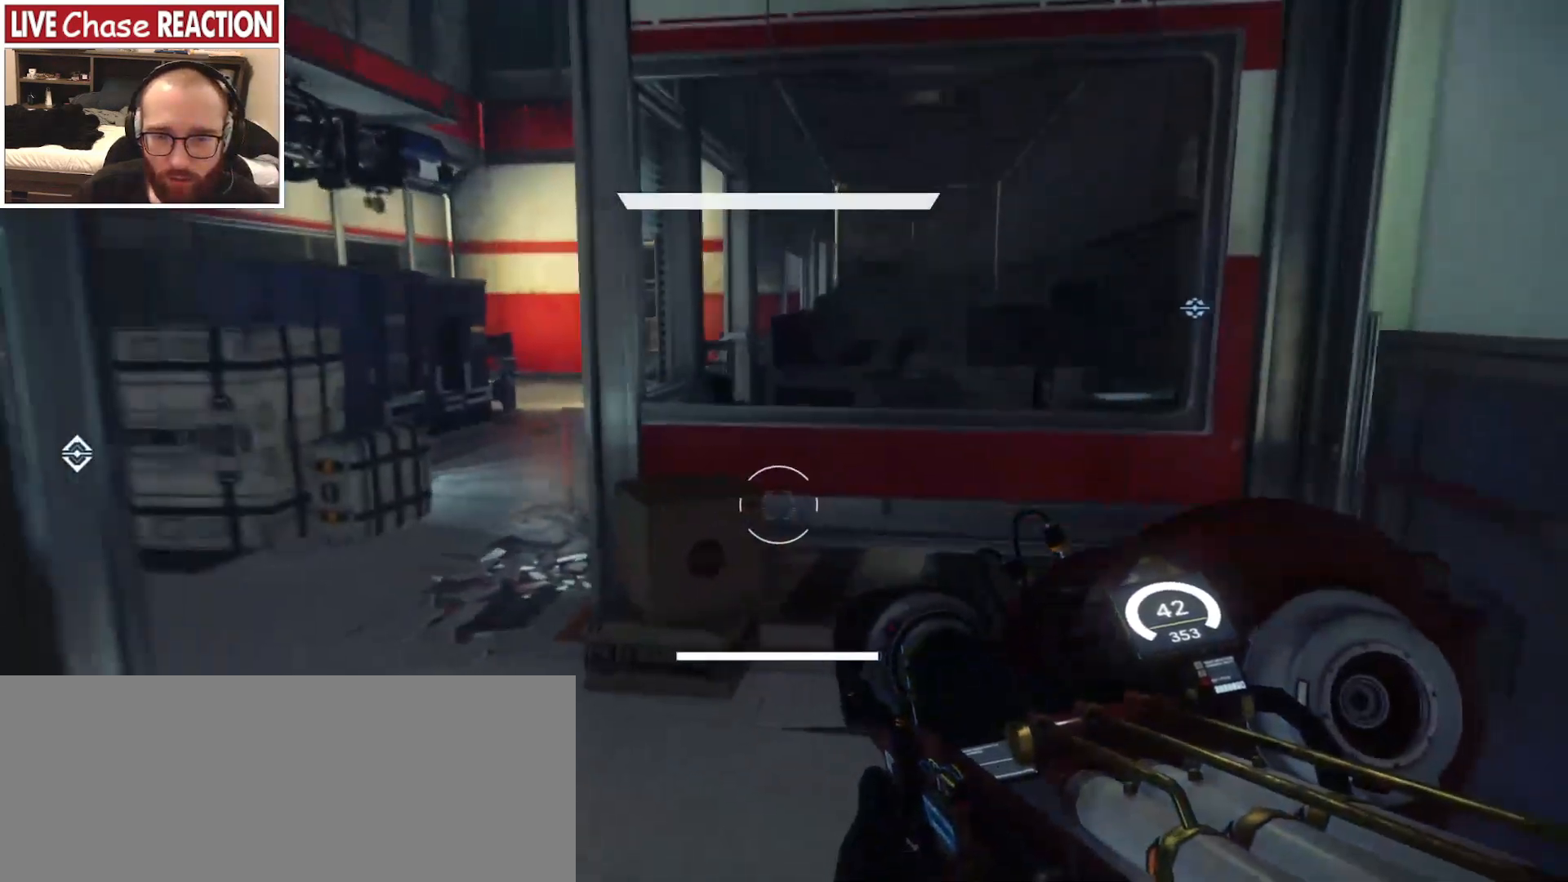
{"keys": ["shift", "w"], "mouse": [], "events": [[117, "d", "up"], [133, "space", "up"], [267, "space", "down"], [383, "space", "up"]]}
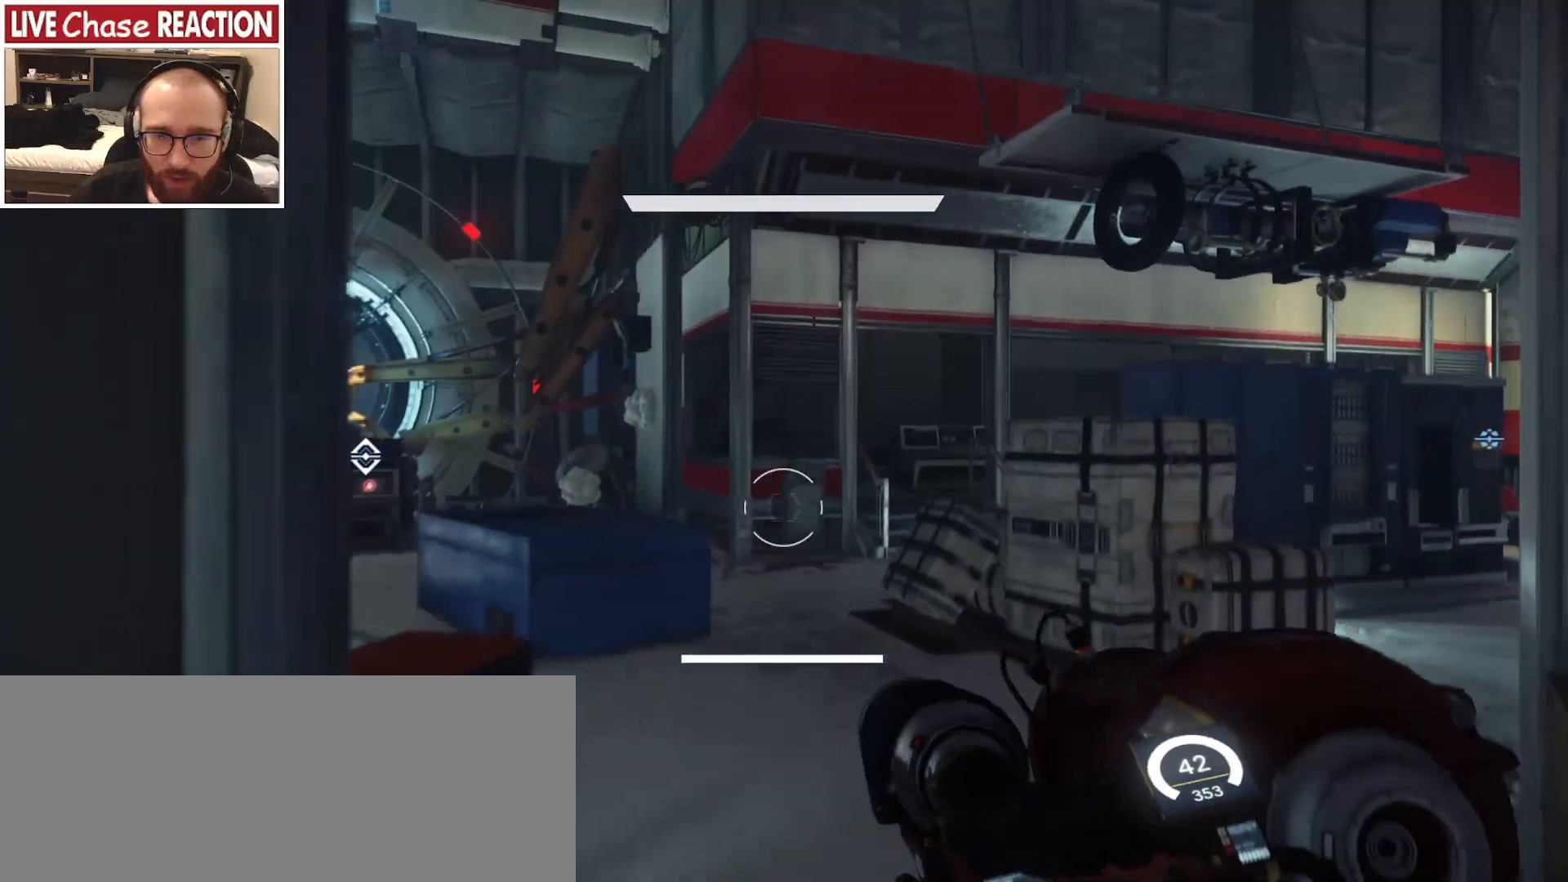
{"keys": ["w"], "mouse": [], "events": [[350, "shift", "up"]]}
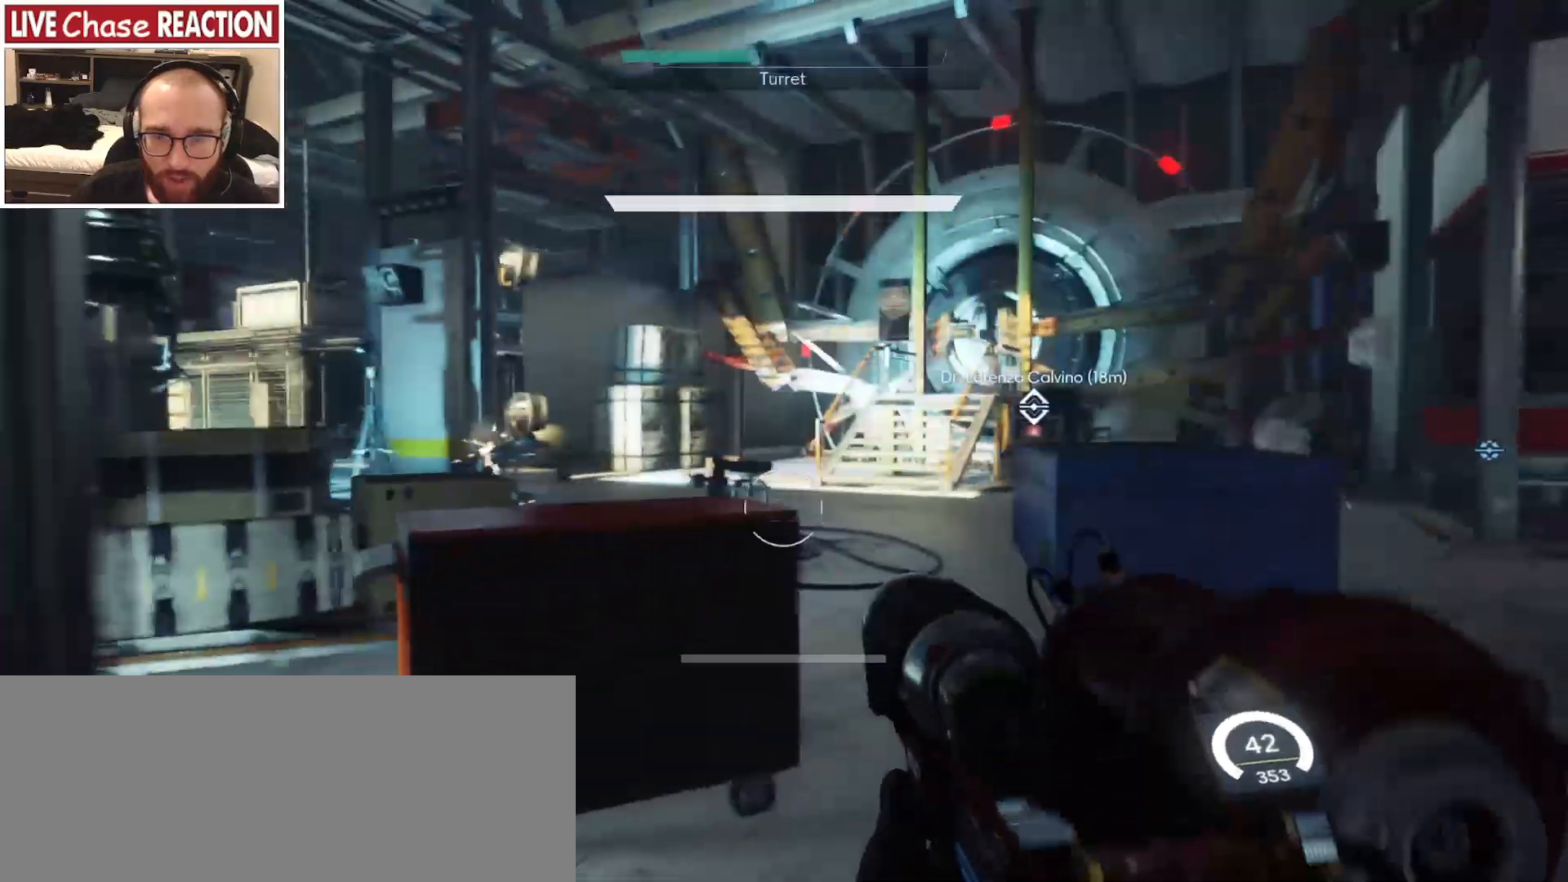
{"keys": ["d", "w"], "mouse": [], "events": [[417, "d", "down"]]}
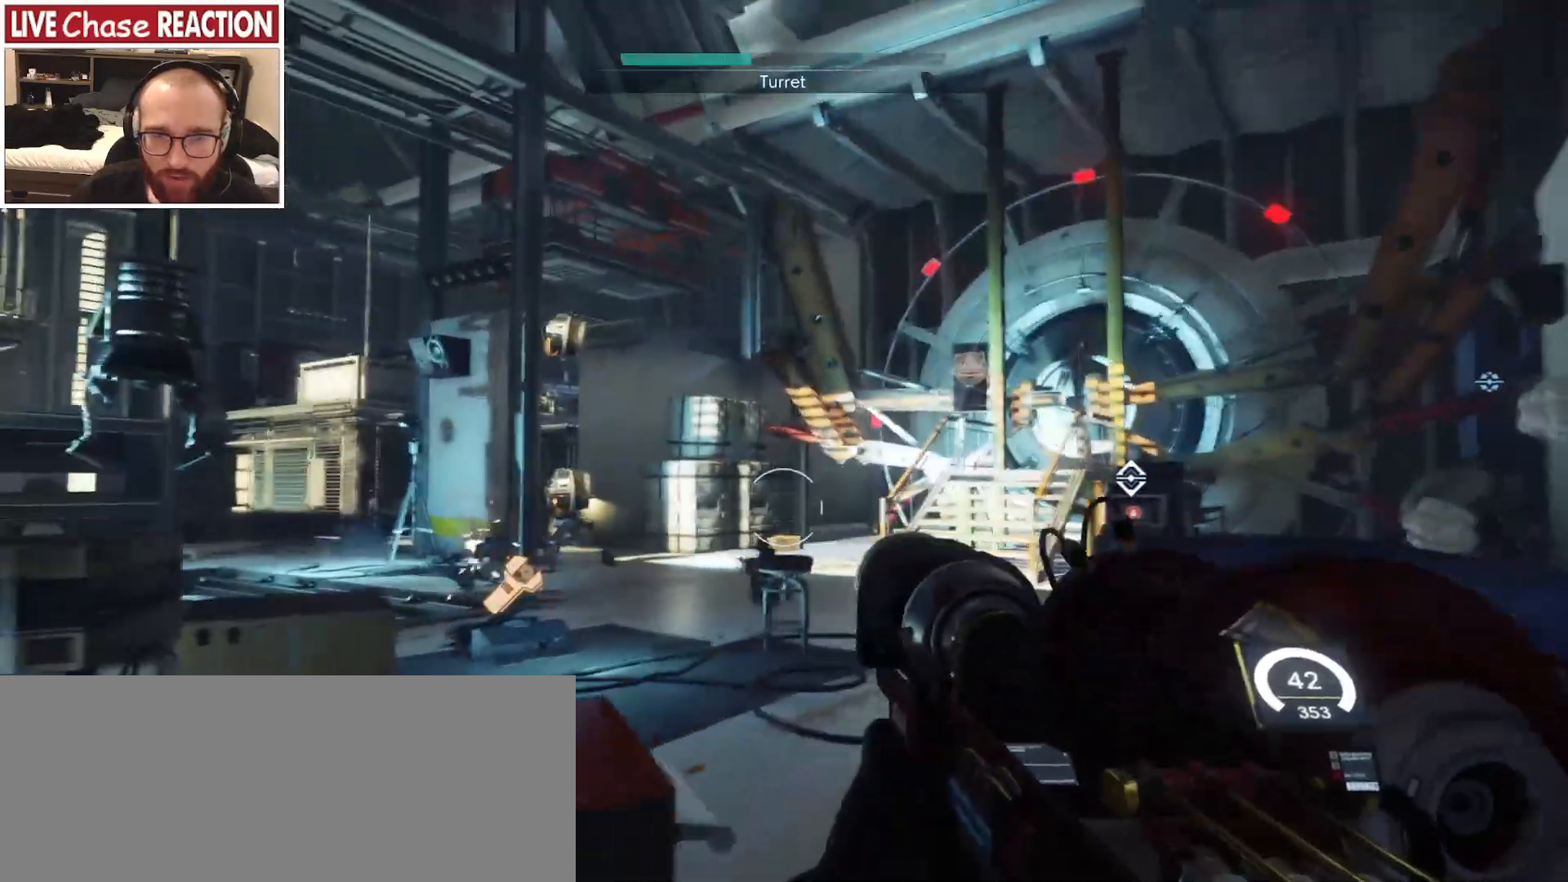
{"keys": ["shift", "w"], "mouse": [], "events": [[250, "d", "up"], [400, "shift", "down"]]}
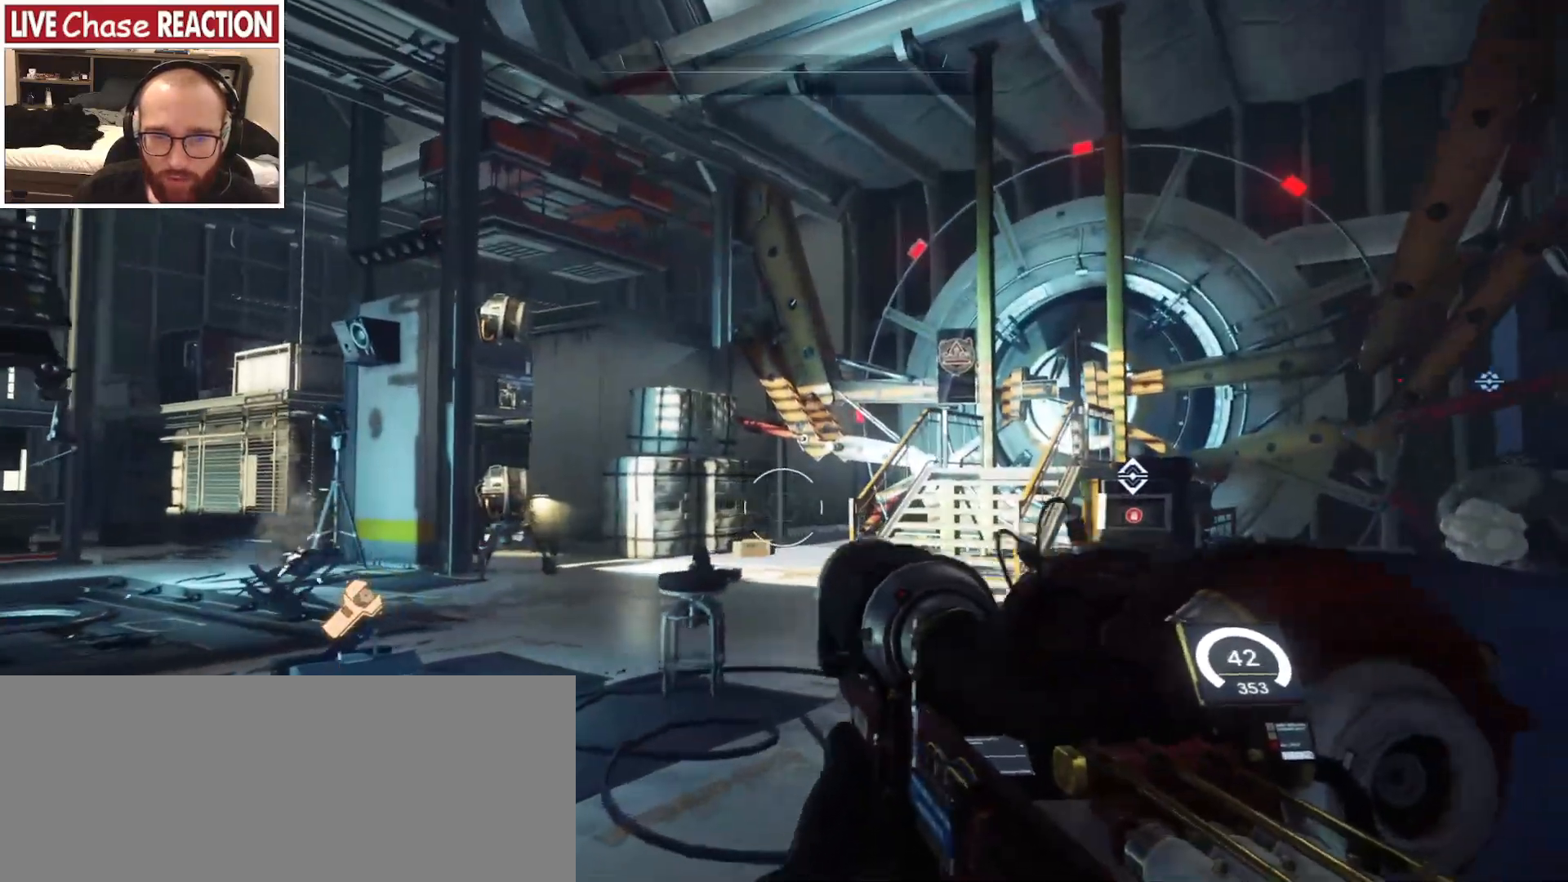
{"keys": ["shift", "w"], "mouse": [], "events": []}
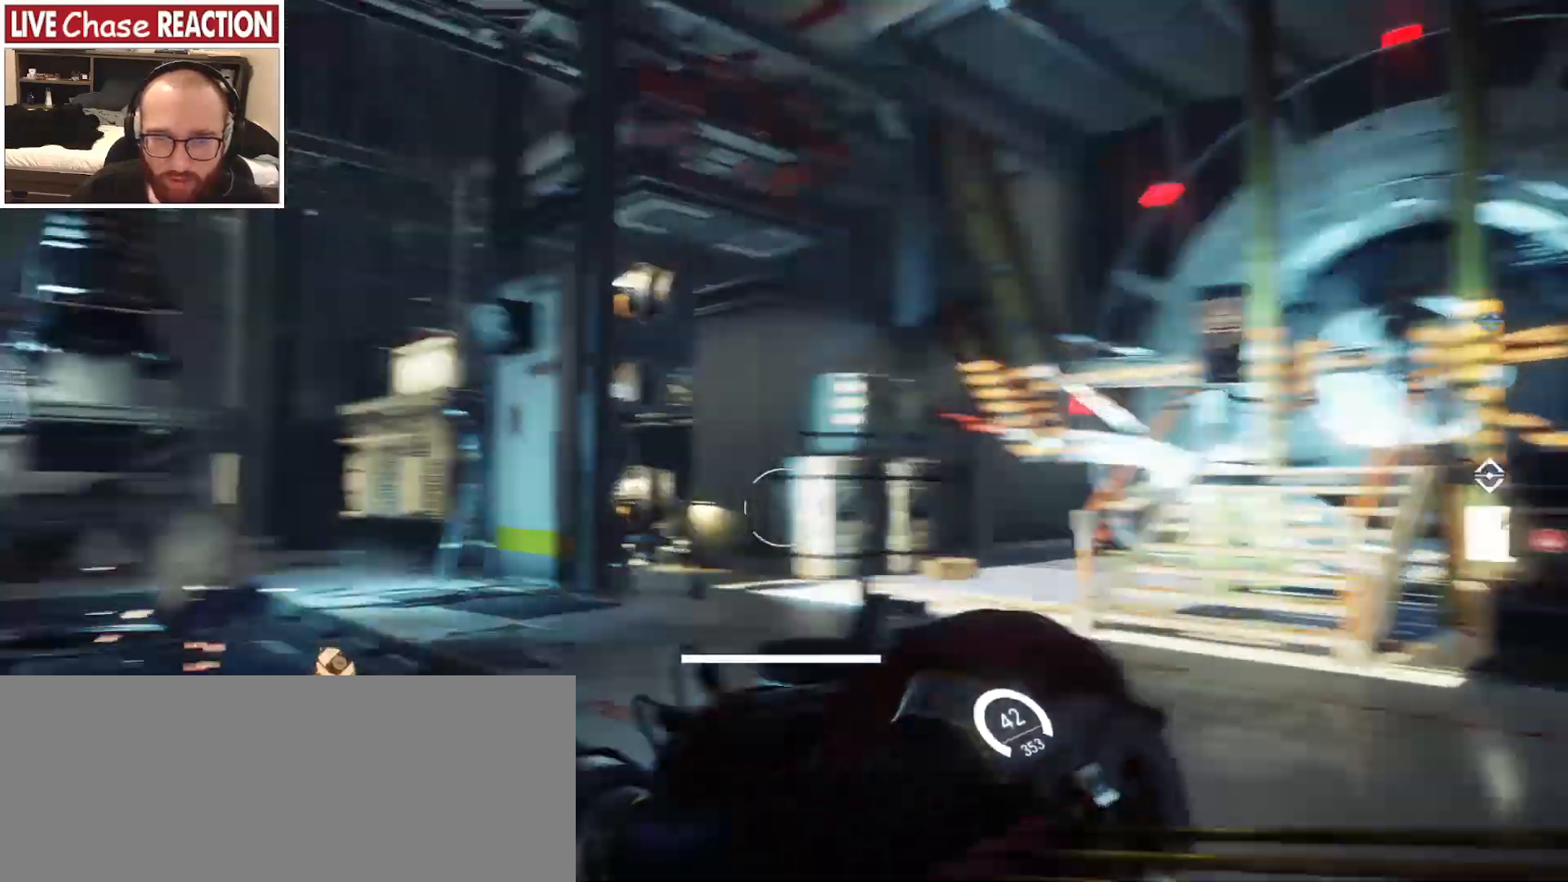
{"keys": ["shift", "w"], "mouse": [], "events": [[33, "a", "down"], [150, "a", "up"]]}
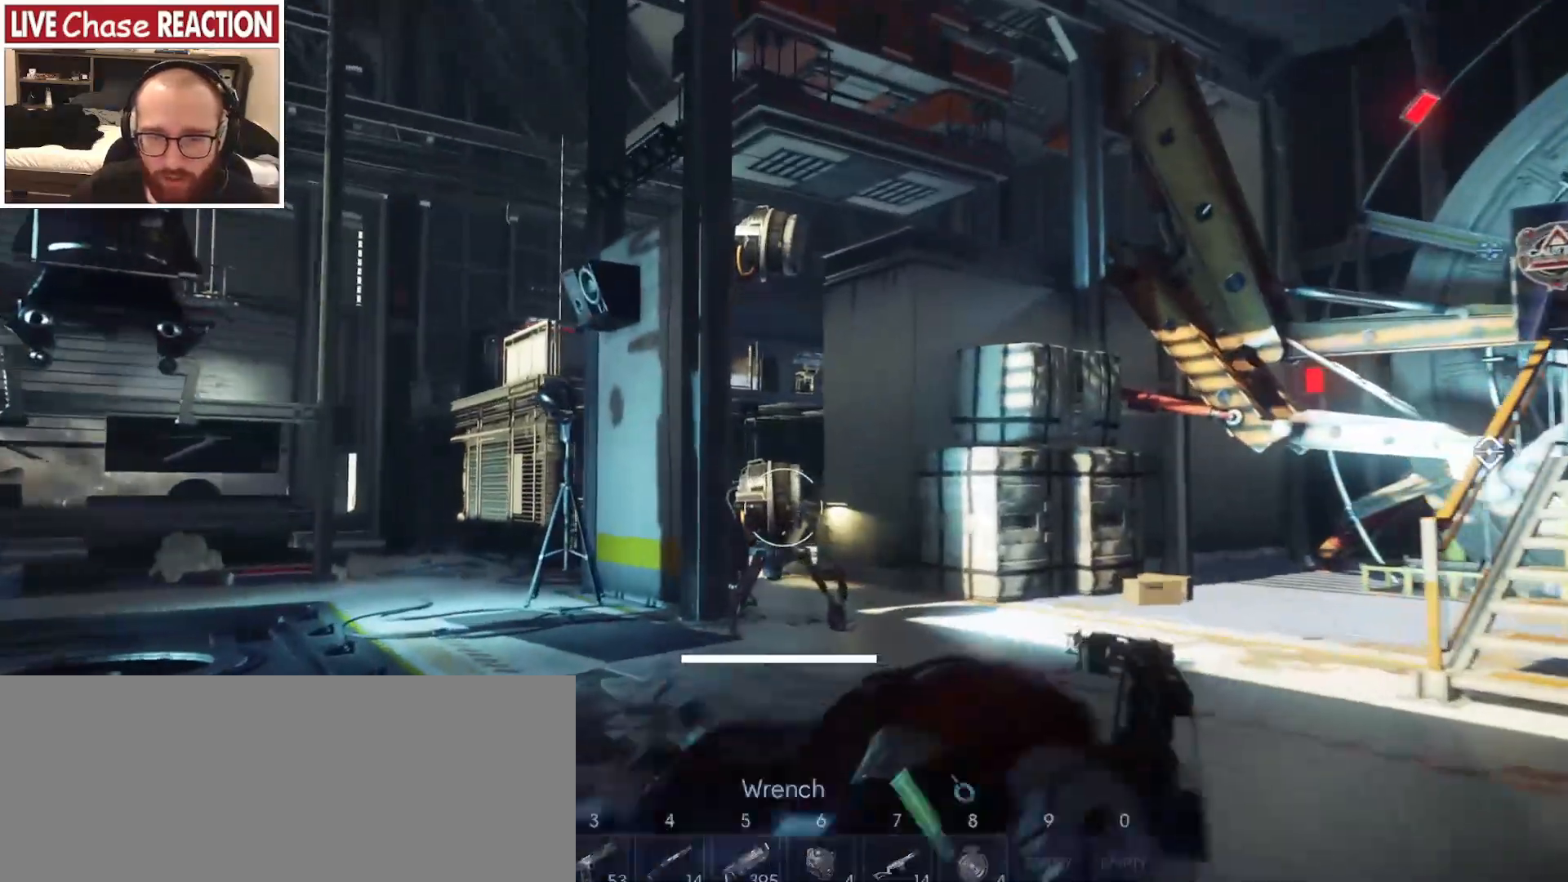
{"keys": ["shift", "w"], "mouse": [], "events": []}
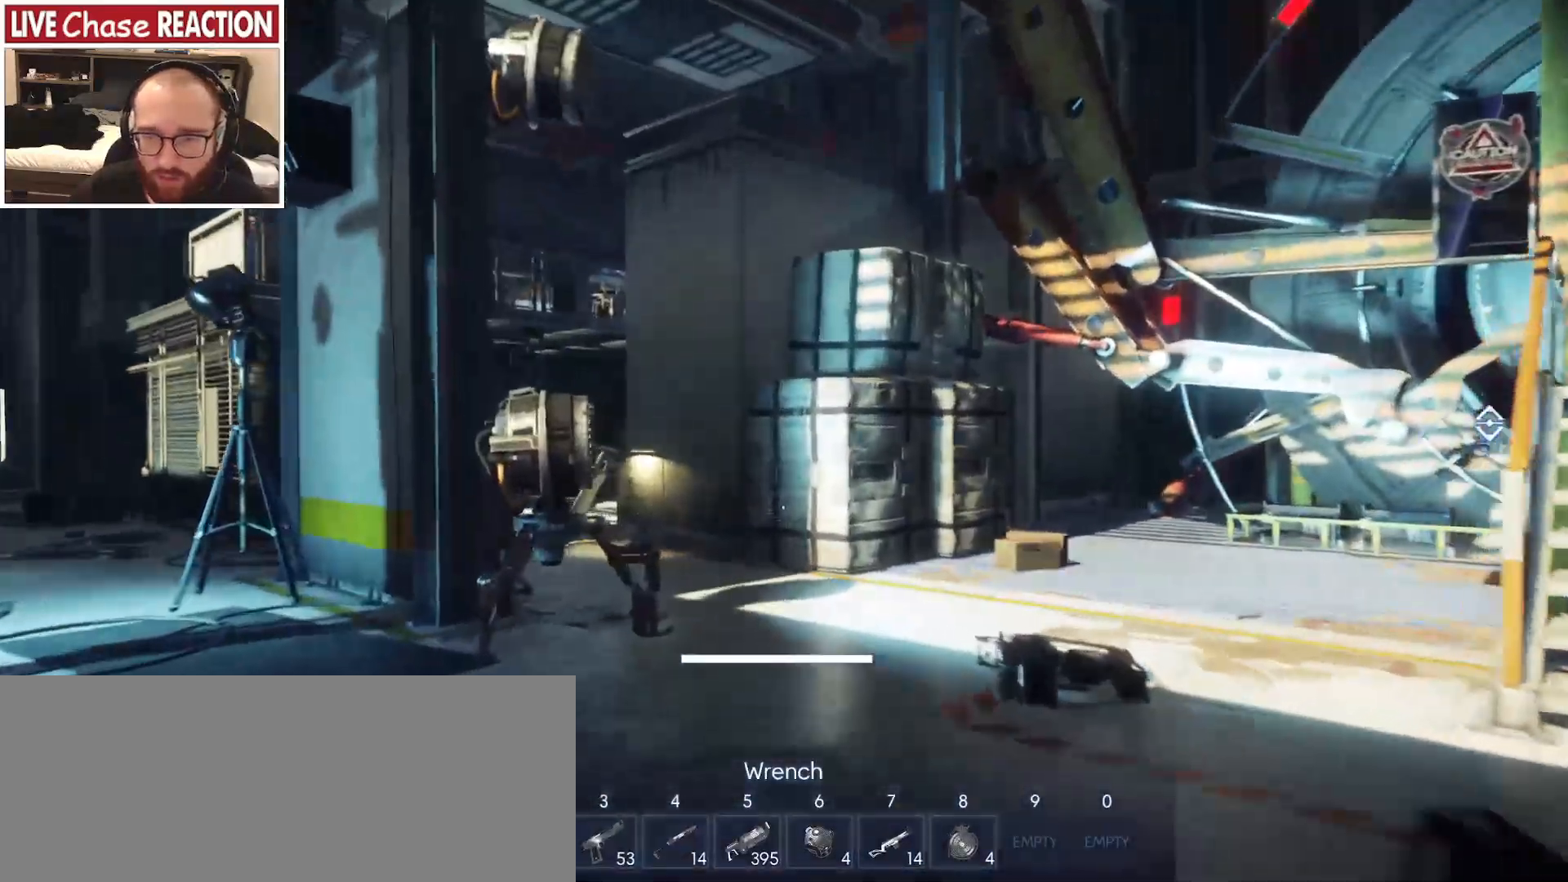
{"keys": ["shift", "w"], "mouse": [], "events": []}
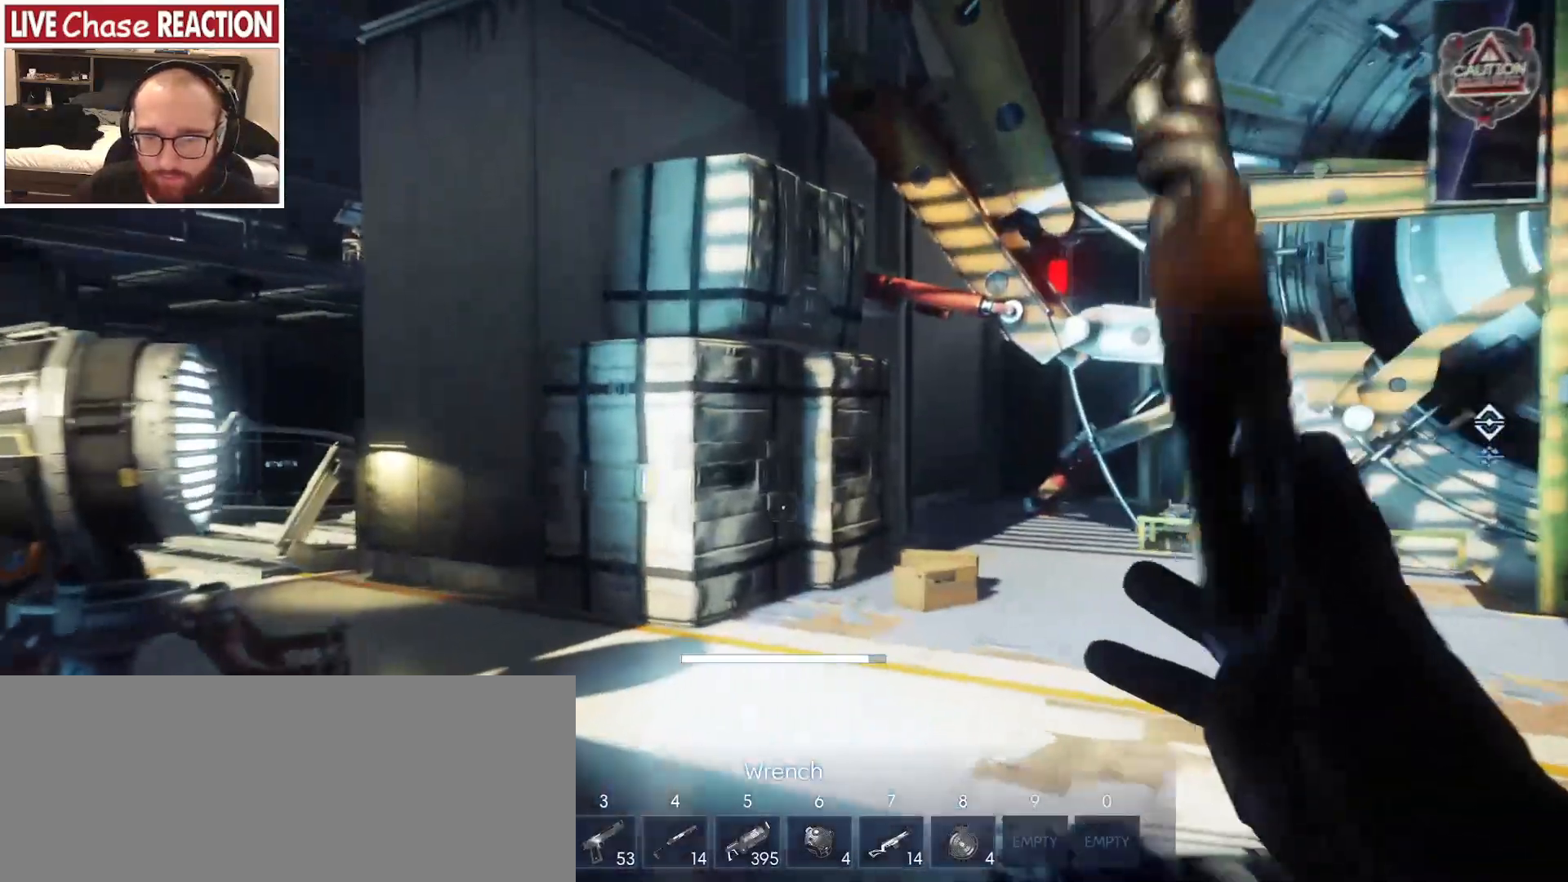
{"keys": ["shift", "space", "w"], "mouse": [], "events": [[483, "space", "down"]]}
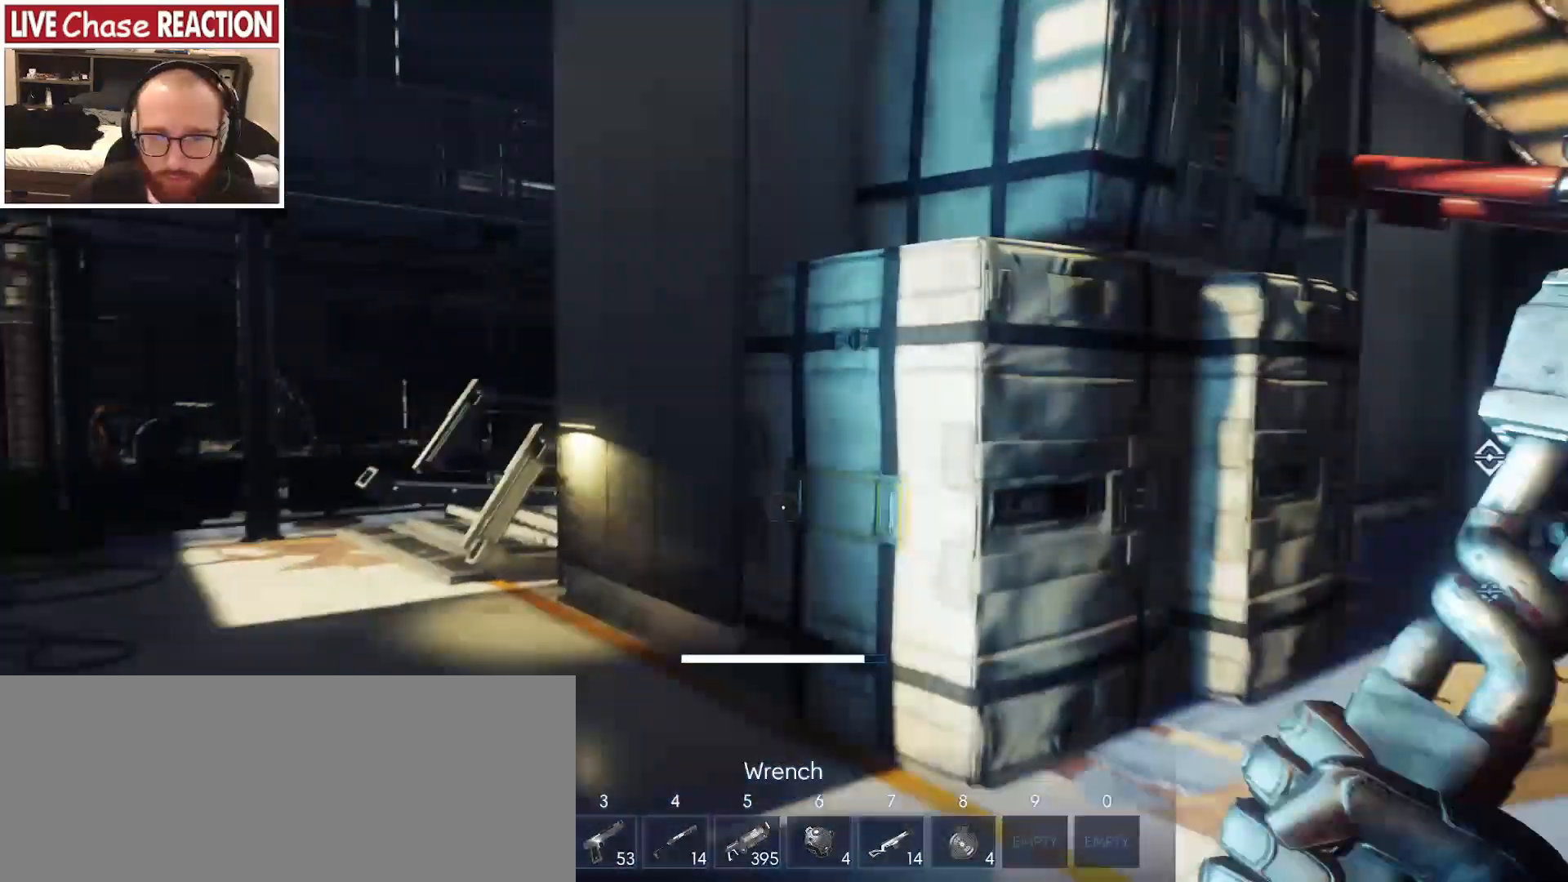
{"keys": ["shift", "space", "w"], "mouse": [], "events": []}
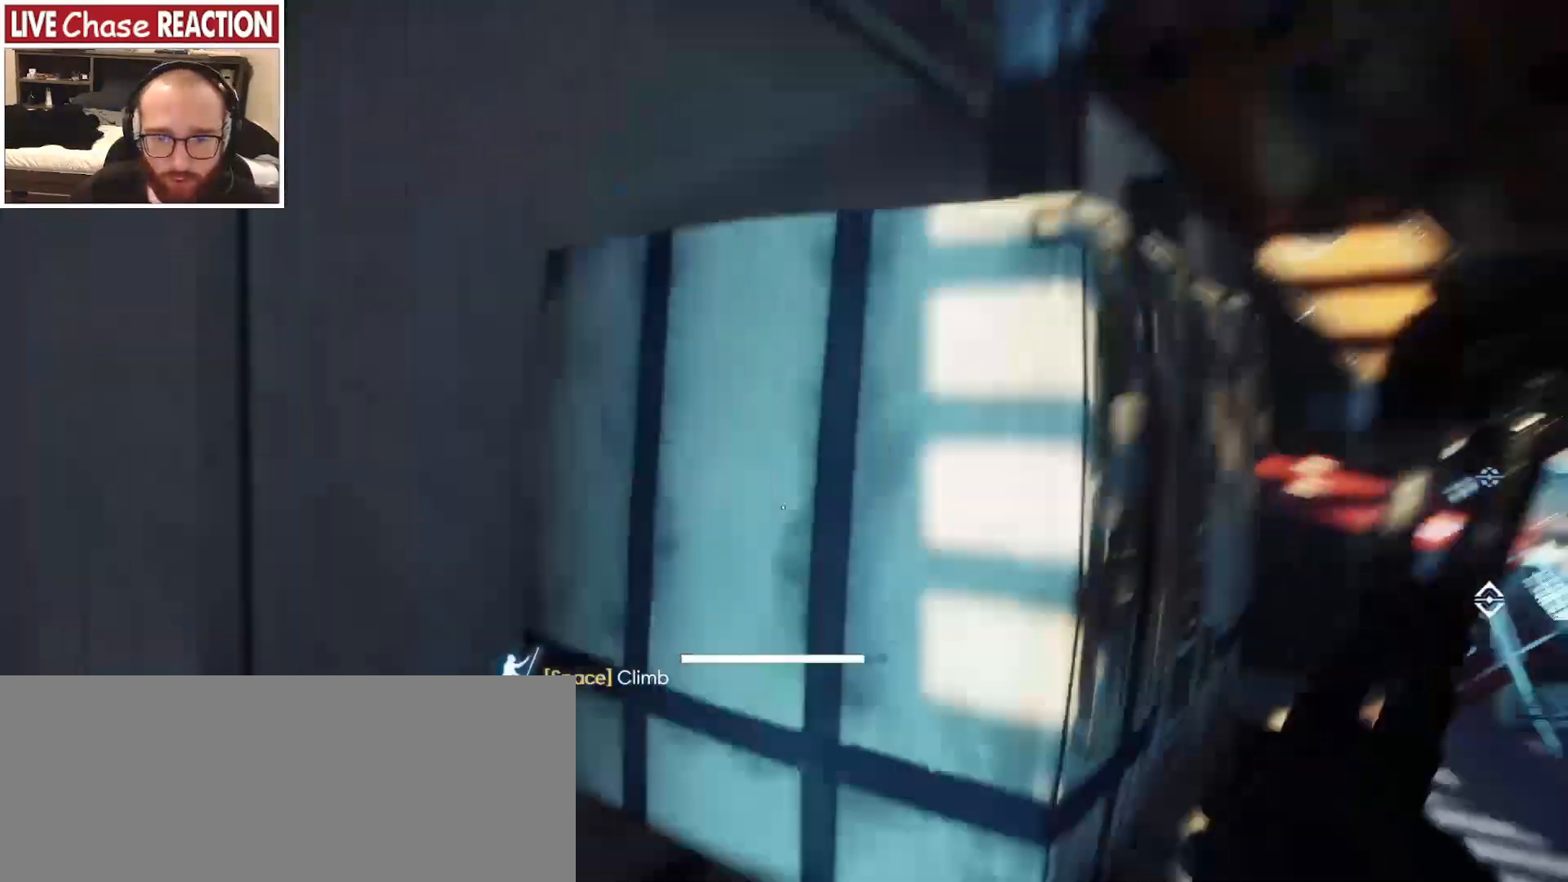
{"keys": ["shift", "space", "w"], "mouse": [], "events": [[233, "space", "up"], [383, "space", "down"]]}
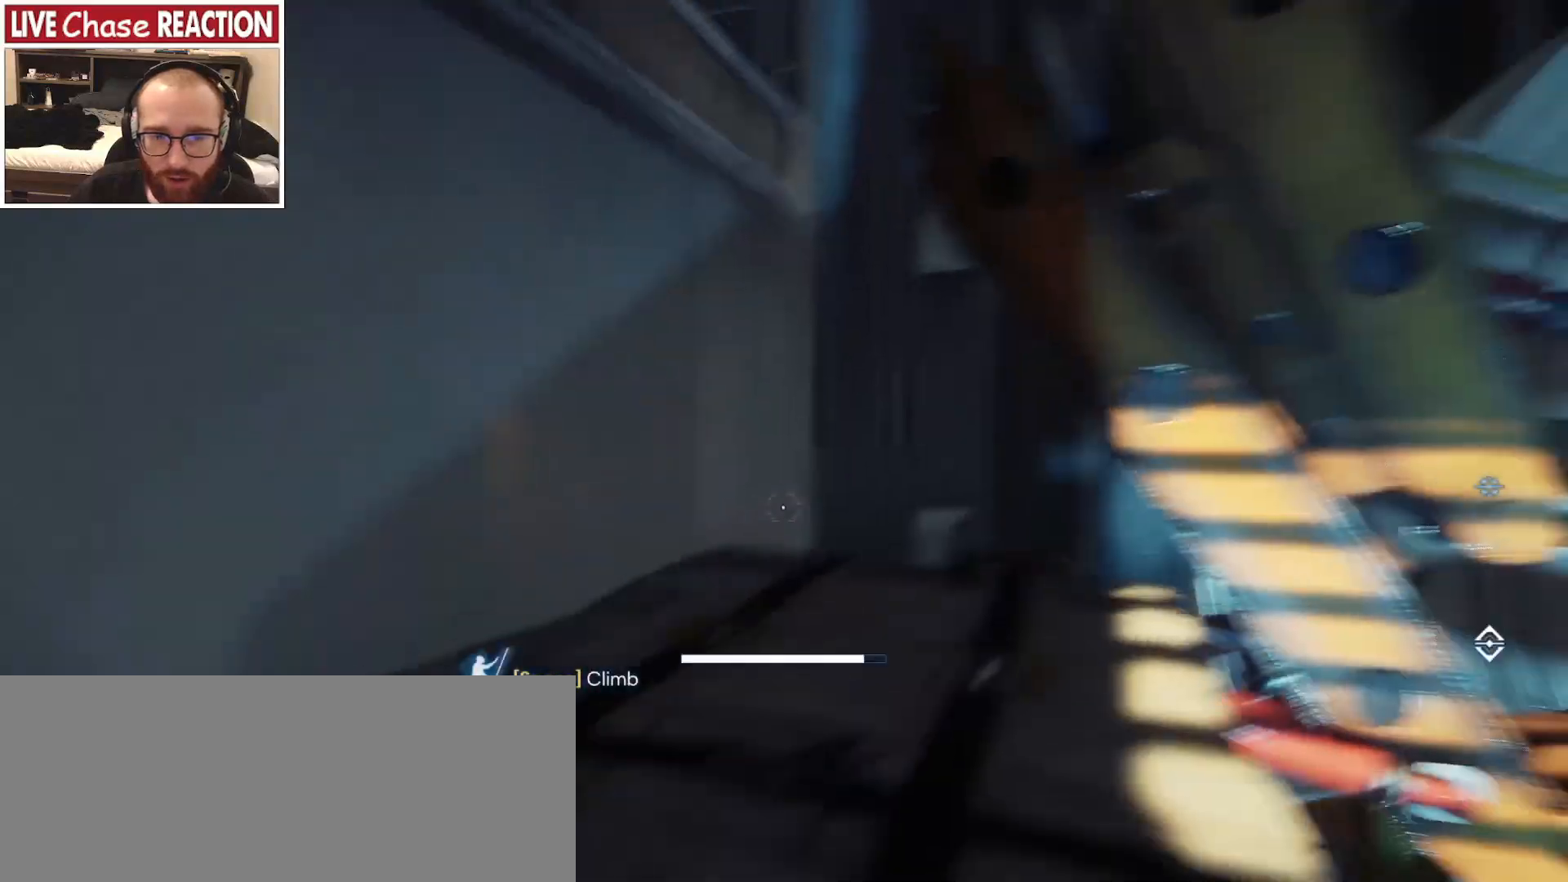
{"keys": ["shift", "w"], "mouse": [], "events": [[317, "space", "up"]]}